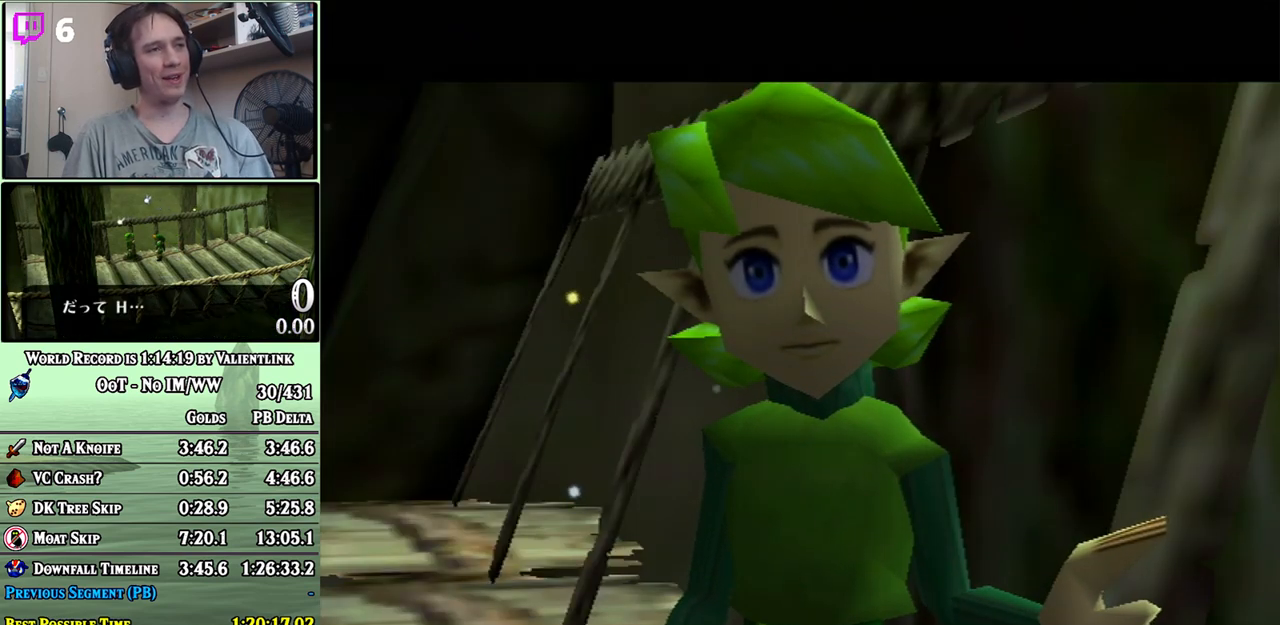
Gameplay with a controller (Nintendo layout); each line is a JSON object with the inputs held at the frame after it. "events" lists button and stick changes between this image and that frame as [ms after this image, input, new state], when the widget could be followed in between. Not read: B L3 R3.
{"buttons": ["A"], "left_stick": "center", "right_stick": "center", "events": [[17, "A", "down"], [83, "A", "up"], [150, "A", "down"], [183, "A", "up"], [267, "A", "down"], [300, "A", "up"], [367, "A", "down"], [433, "A", "up"], [483, "A", "down"]]}
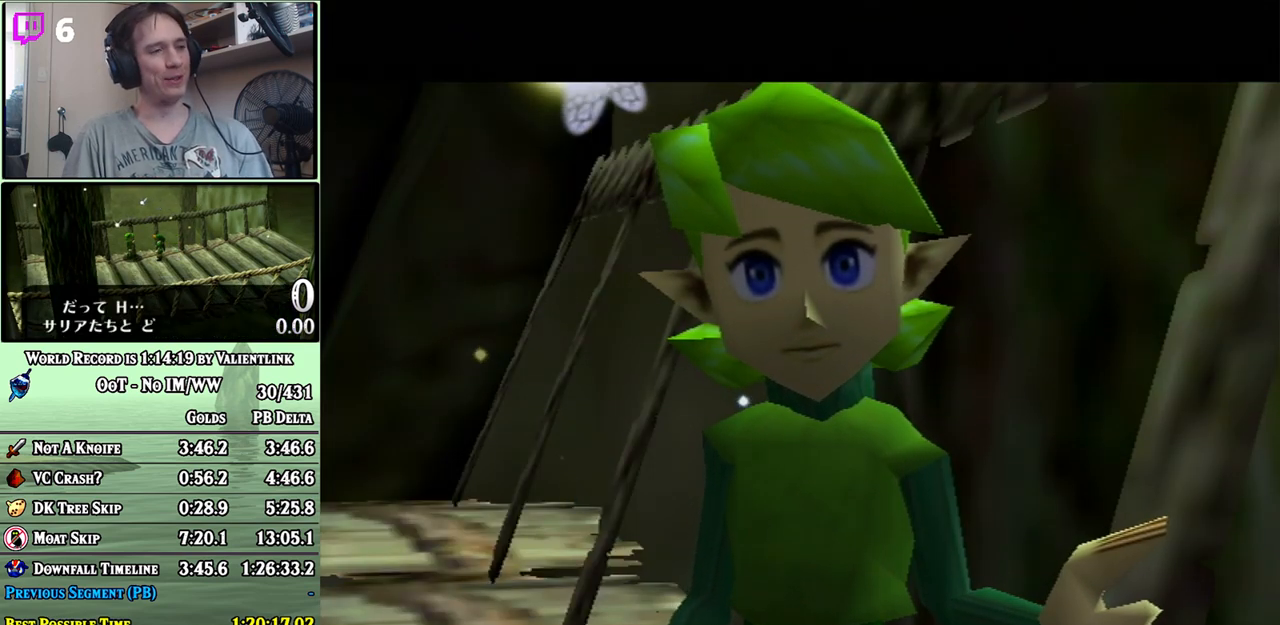
{"buttons": ["A"], "left_stick": "center", "right_stick": "center", "events": [[50, "A", "up"], [117, "A", "down"], [150, "A", "up"], [233, "A", "down"], [267, "A", "up"], [333, "A", "down"], [400, "A", "up"], [467, "A", "down"]]}
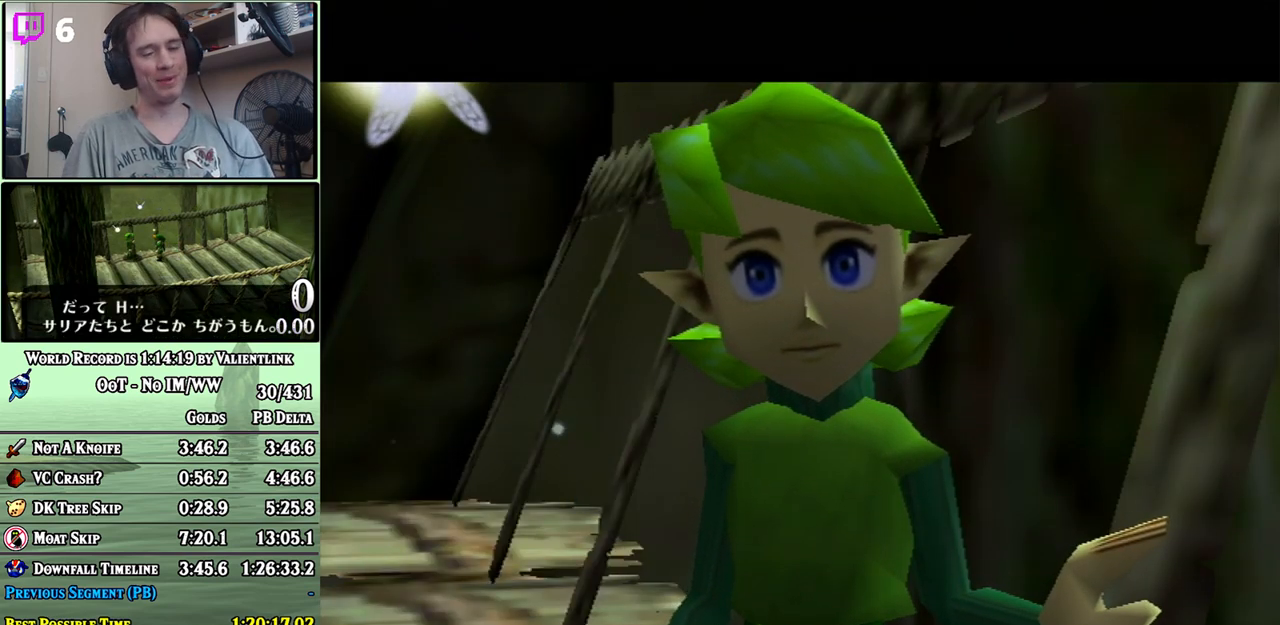
{"buttons": [], "left_stick": "center", "right_stick": "center", "events": [[17, "A", "up"], [83, "A", "down"], [117, "A", "up"], [200, "A", "down"], [233, "A", "up"], [300, "A", "down"], [333, "A", "up"], [433, "A", "down"], [483, "A", "up"]]}
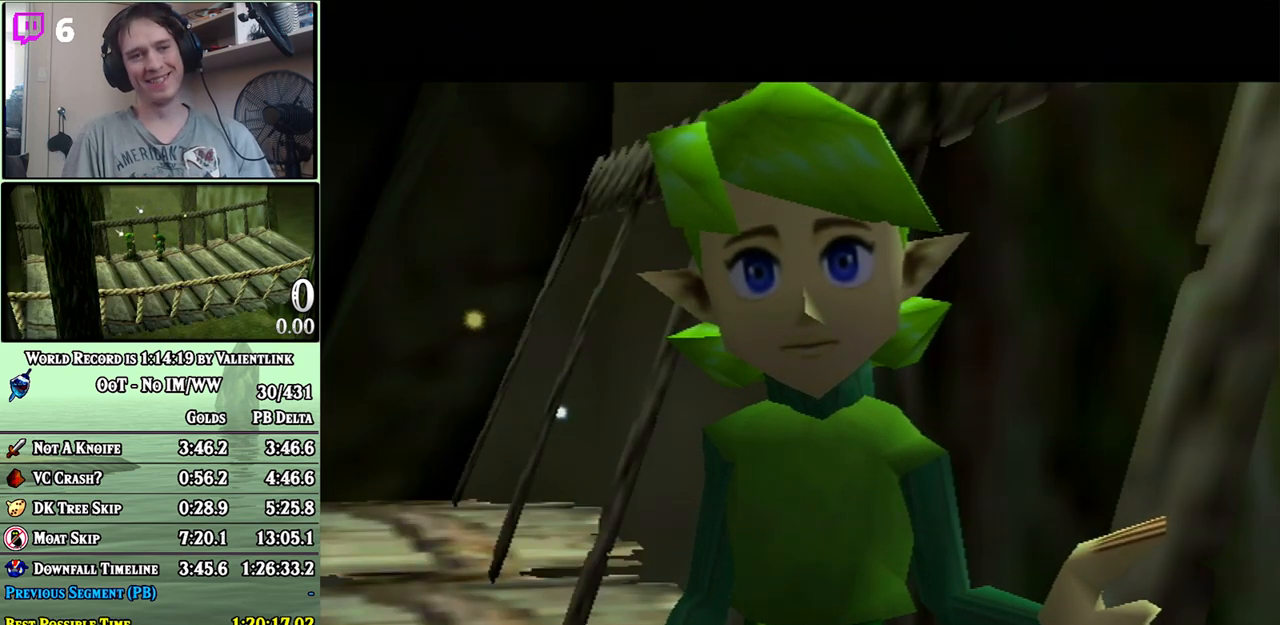
{"buttons": [], "left_stick": "center", "right_stick": "center", "events": [[50, "A", "down"], [83, "A", "up"], [183, "A", "down"], [200, "A", "up"], [267, "A", "down"], [333, "A", "up"], [400, "A", "down"], [450, "A", "up"]]}
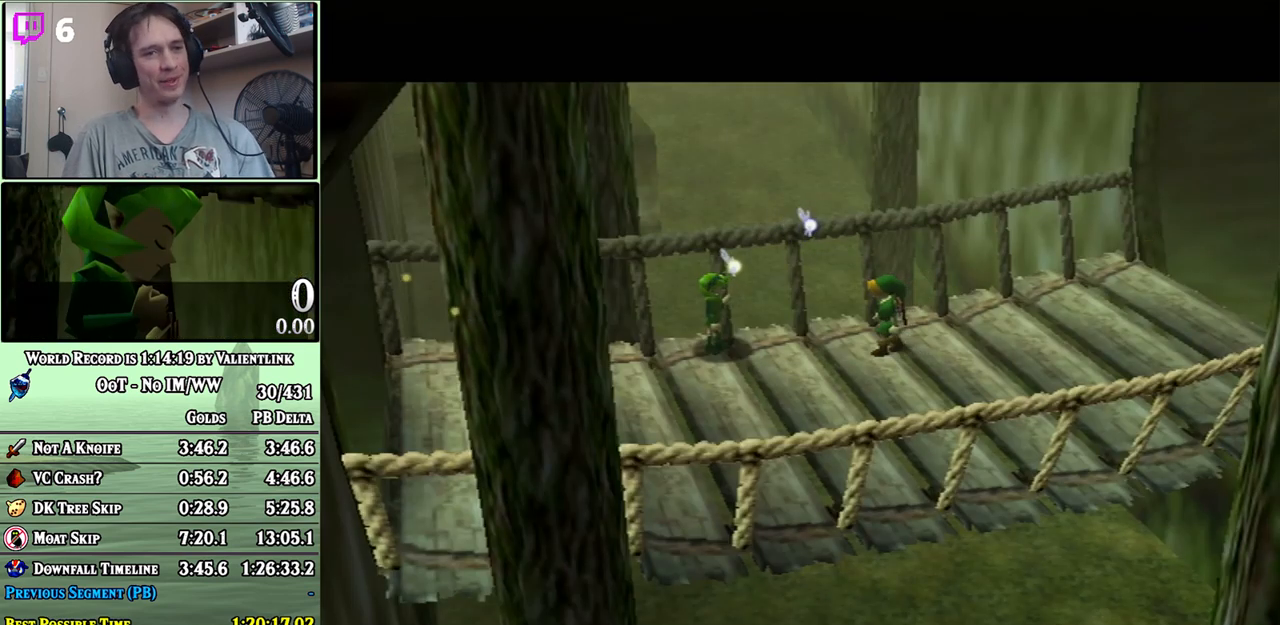
{"buttons": ["A"], "left_stick": "center", "right_stick": "center", "events": [[17, "A", "down"], [50, "A", "up"], [117, "A", "down"], [183, "A", "up"], [267, "A", "down"], [300, "A", "up"], [367, "A", "down"], [433, "A", "up"], [483, "A", "down"]]}
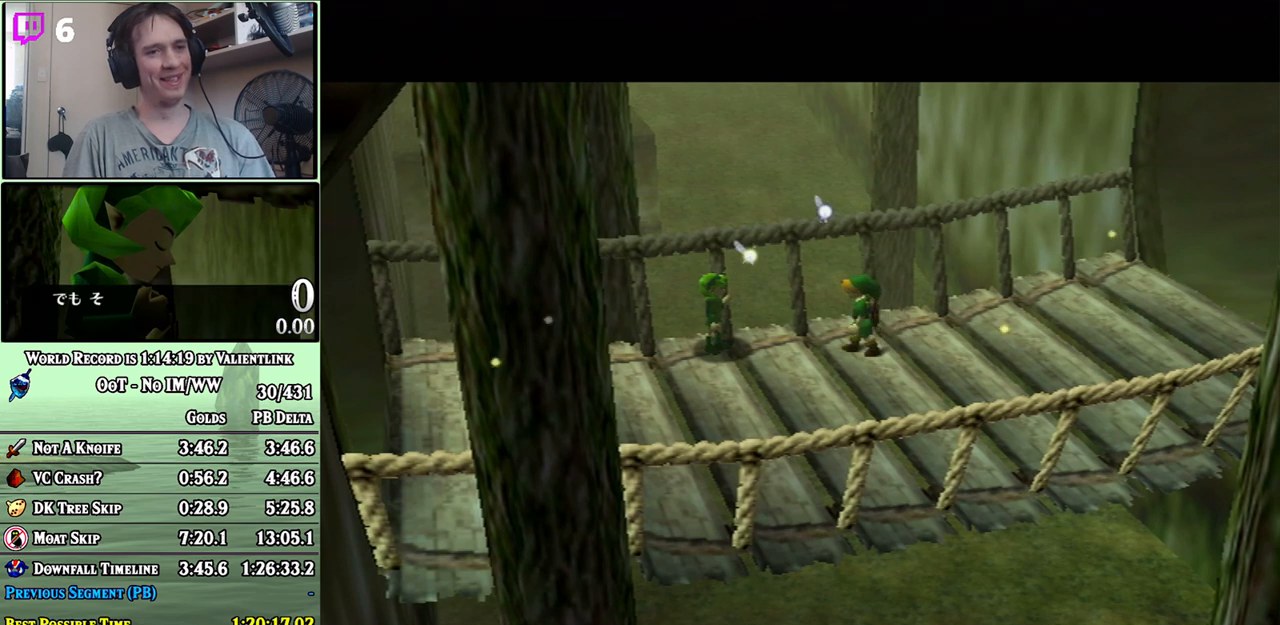
{"buttons": ["A"], "left_stick": "center", "right_stick": "center", "events": [[17, "A", "up"], [150, "A", "down"], [183, "A", "up"], [250, "A", "down"], [267, "A", "up"], [367, "A", "down"], [400, "A", "up"], [483, "A", "down"]]}
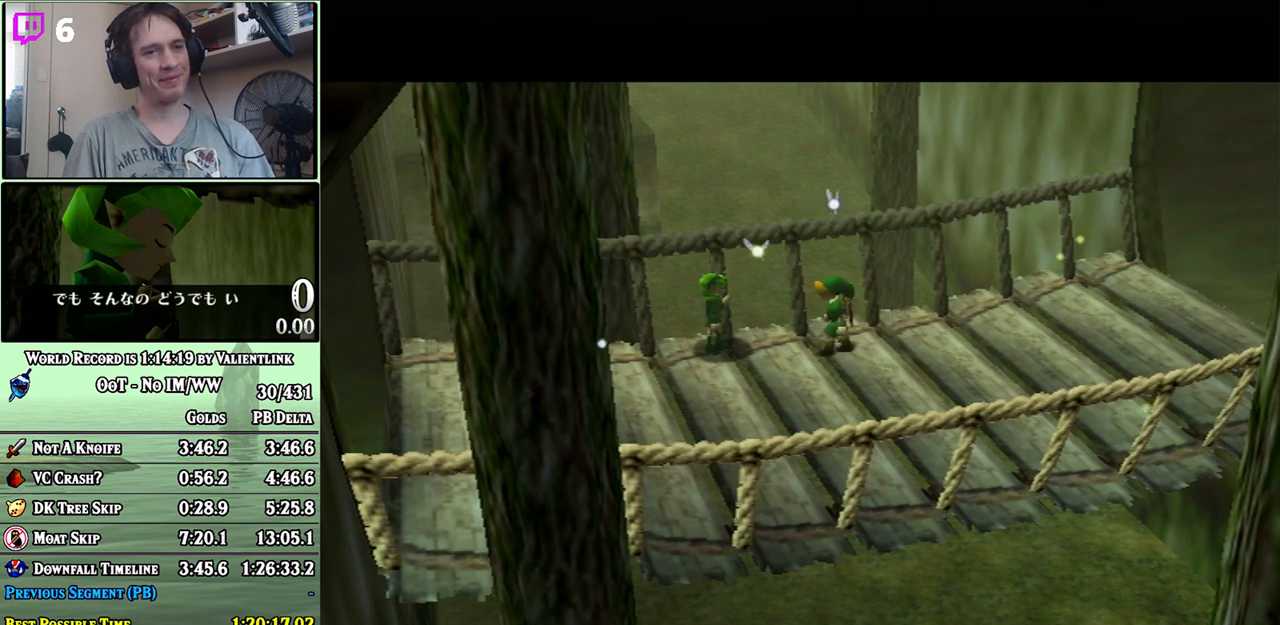
{"buttons": ["A"], "left_stick": "center", "right_stick": "center", "events": [[17, "A", "up"], [117, "A", "down"], [150, "A", "up"], [233, "A", "down"], [267, "A", "up"], [333, "A", "down"], [400, "A", "up"], [467, "A", "down"]]}
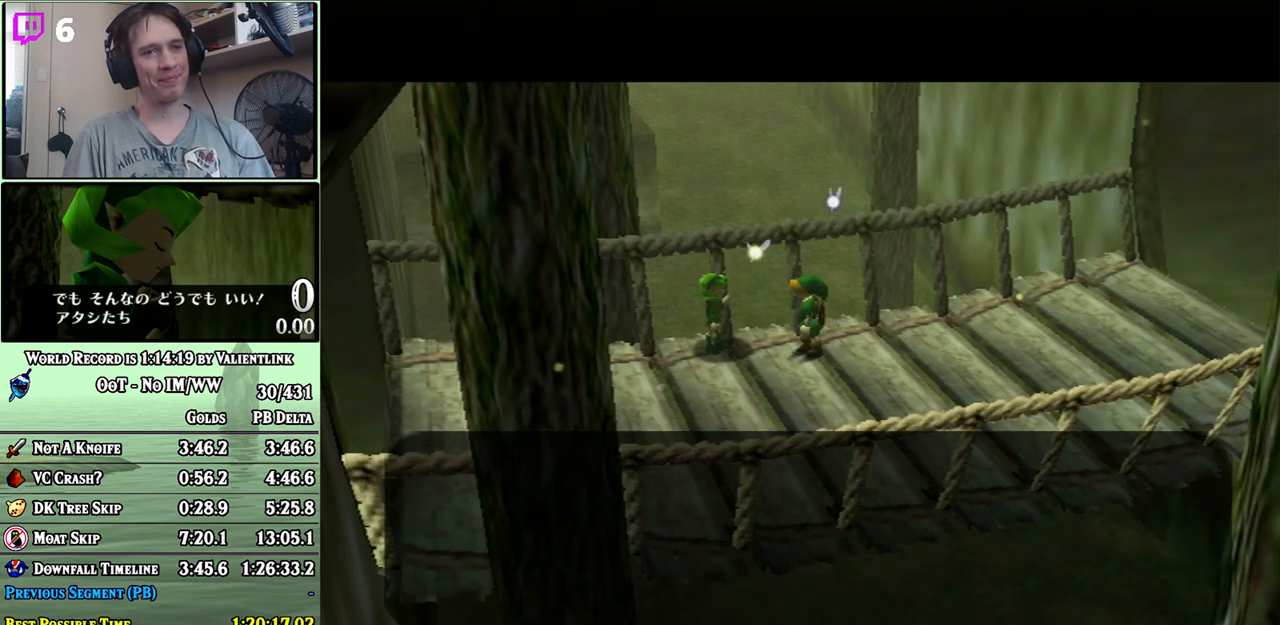
{"buttons": [], "left_stick": "center", "right_stick": "center", "events": [[83, "A", "up"], [167, "A", "down"], [250, "A", "up"], [300, "A", "down"], [333, "A", "up"], [433, "A", "down"], [450, "A", "up"]]}
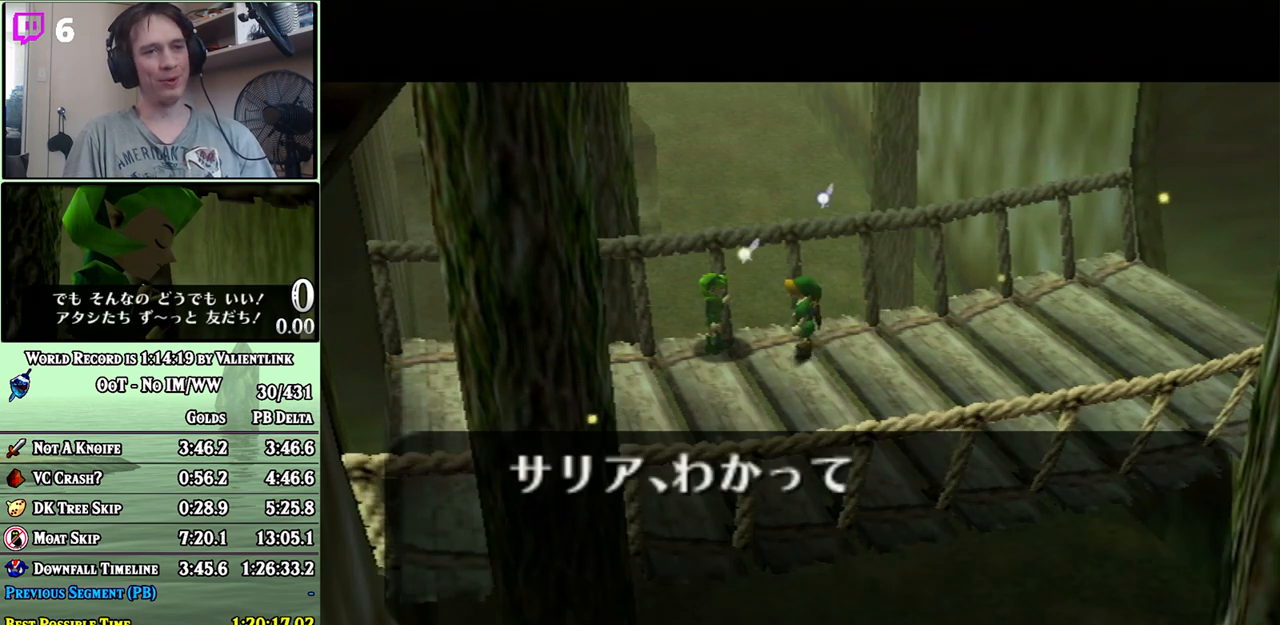
{"buttons": [], "left_stick": "center", "right_stick": "center", "events": [[50, "A", "down"], [83, "A", "up"], [183, "A", "down"], [200, "A", "up"], [267, "A", "down"], [333, "A", "up"], [433, "A", "down"], [450, "A", "up"]]}
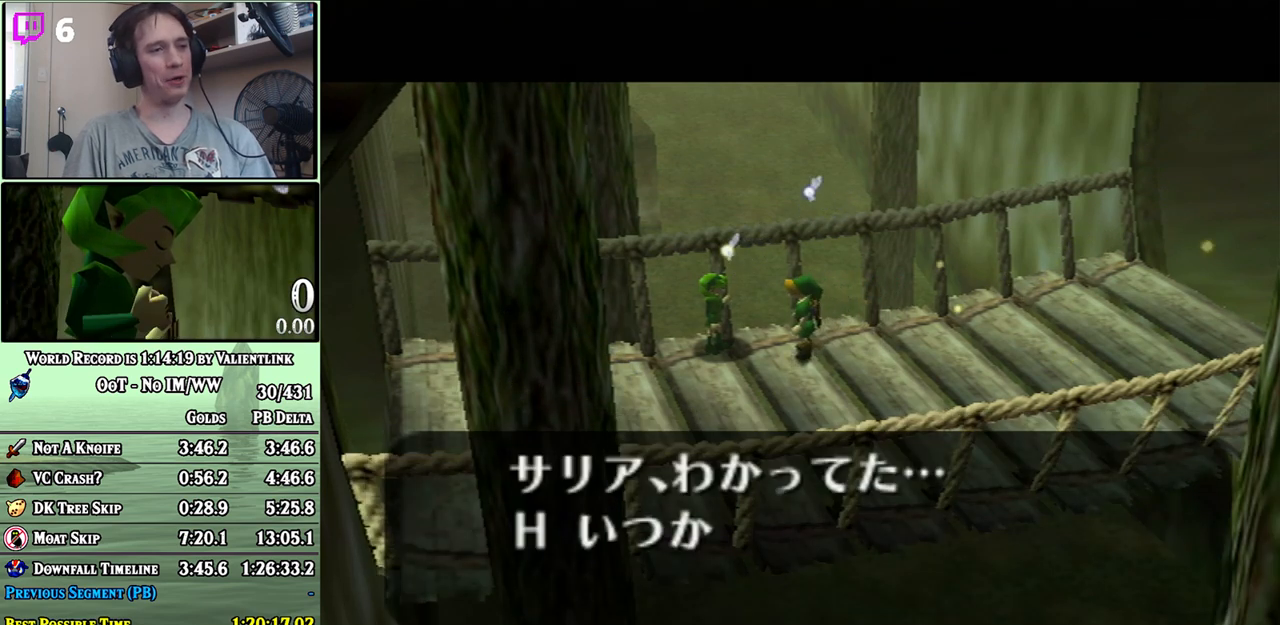
{"buttons": [], "left_stick": "center", "right_stick": "center", "events": [[17, "A", "down"], [83, "A", "up"], [117, "A", "down"], [167, "A", "up"], [233, "A", "down"], [267, "A", "up"], [367, "A", "down"], [400, "A", "up"]]}
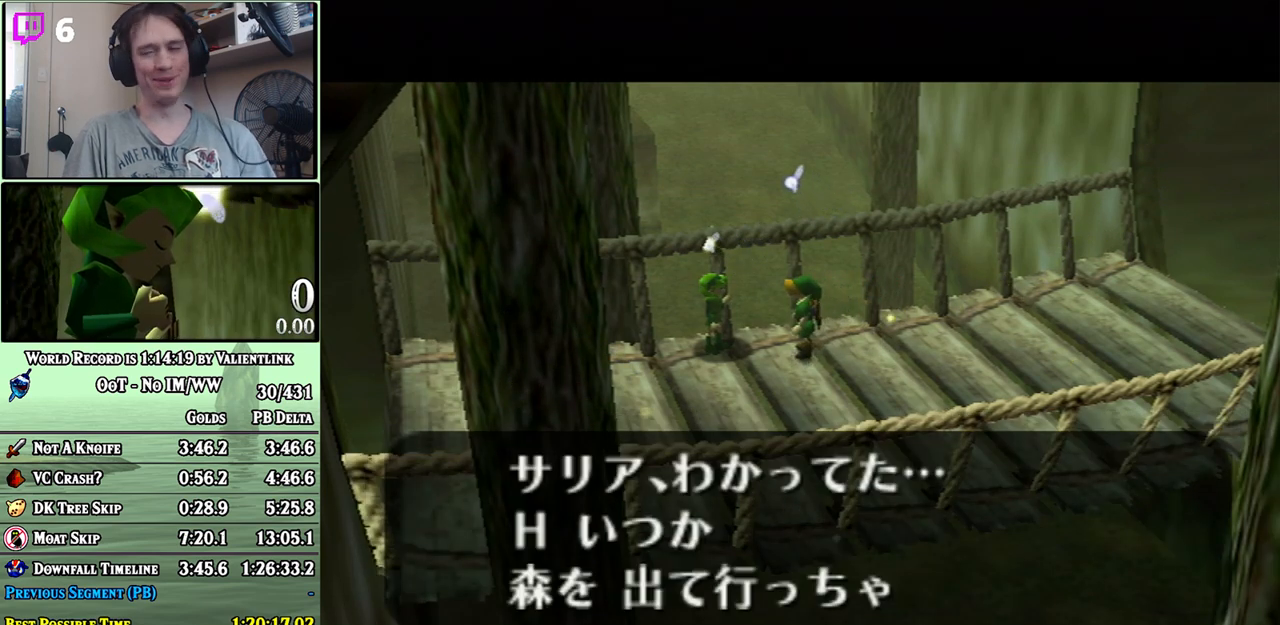
{"buttons": ["A"], "left_stick": "center", "right_stick": "center", "events": [[83, "A", "down"], [150, "A", "up"], [200, "A", "down"], [267, "A", "up"], [333, "A", "down"], [400, "A", "up"], [467, "A", "down"]]}
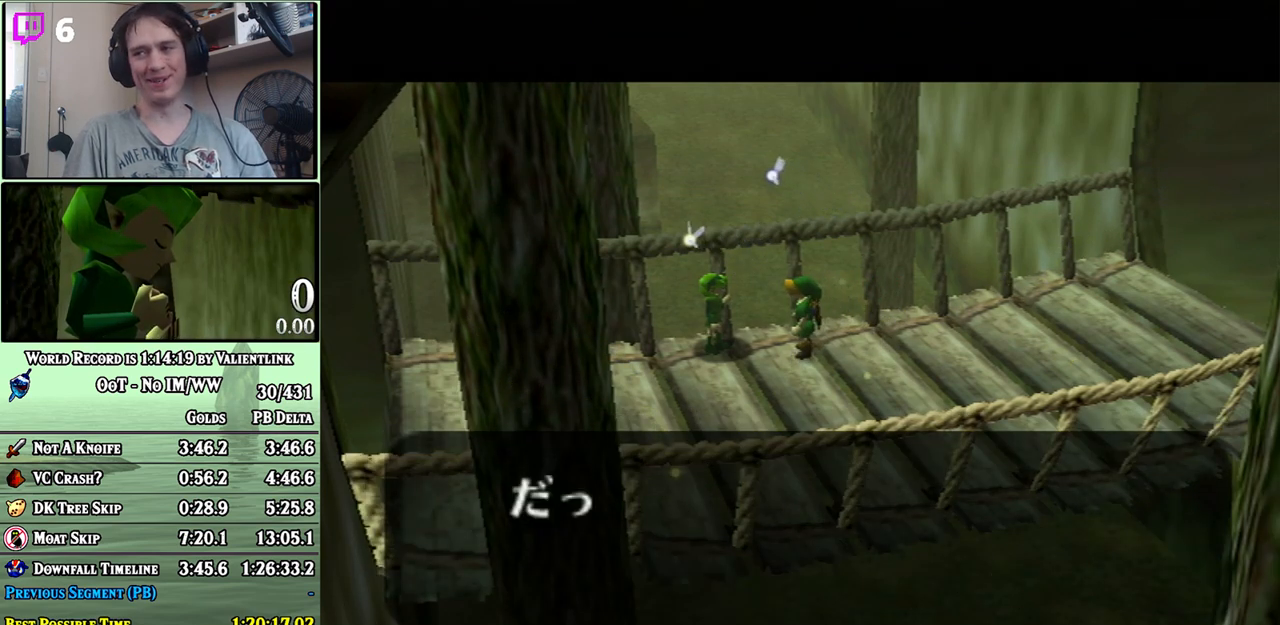
{"buttons": [], "left_stick": "center", "right_stick": "center", "events": [[17, "A", "up"], [83, "A", "down"], [150, "A", "up"], [217, "A", "down"], [250, "A", "up"], [300, "A", "down"], [333, "A", "up"], [400, "A", "down"], [450, "A", "up"]]}
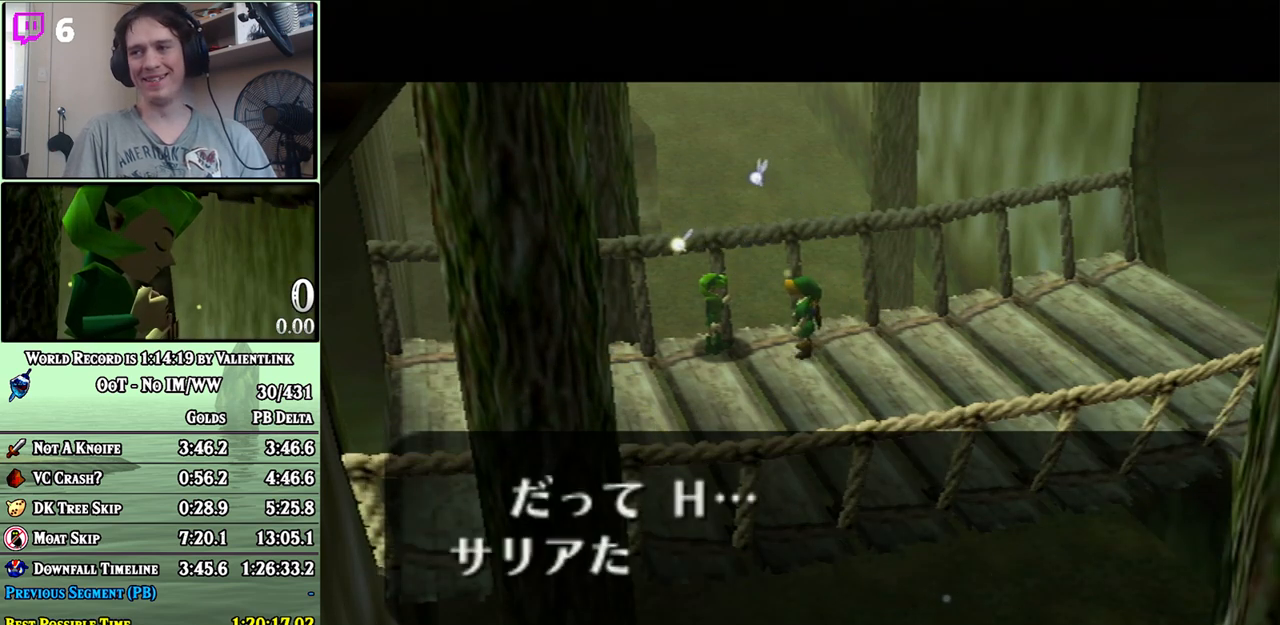
{"buttons": [], "left_stick": "center", "right_stick": "center", "events": [[17, "A", "down"], [50, "A", "up"], [117, "A", "down"], [183, "A", "up"], [233, "A", "down"], [283, "A", "up"], [367, "A", "down"], [400, "A", "up"], [467, "A", "down"], [483, "A", "up"]]}
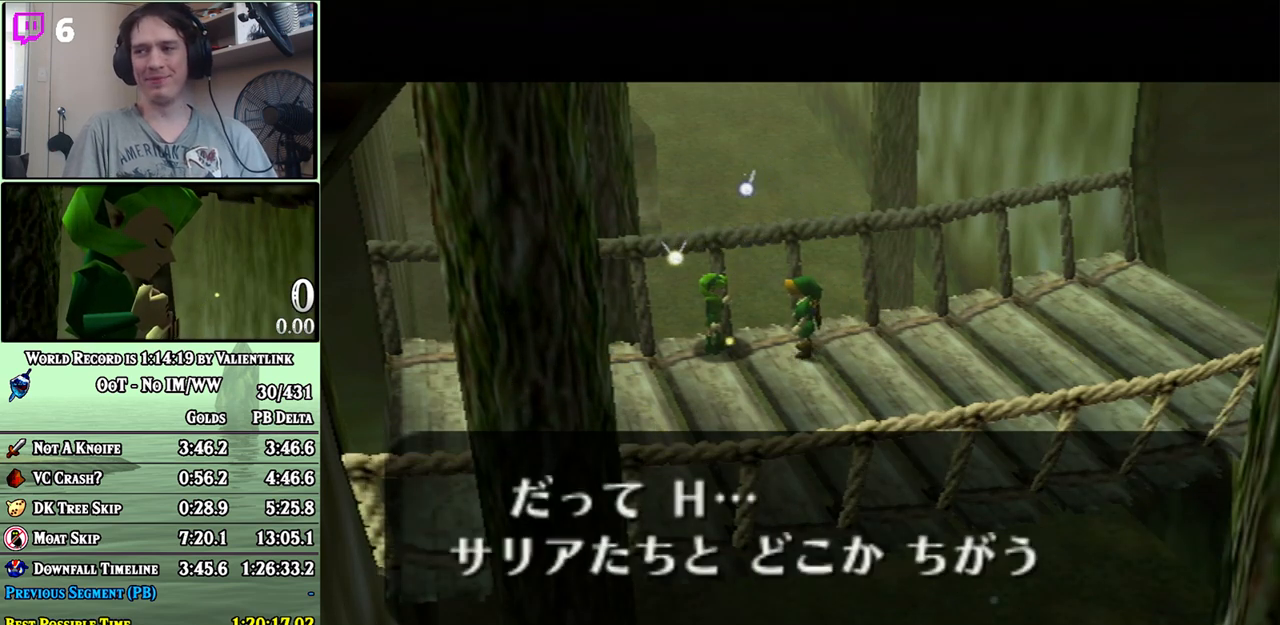
{"buttons": [], "left_stick": "center", "right_stick": "center", "events": [[183, "A", "down"], [200, "A", "up"], [300, "A", "down"], [367, "A", "up"], [433, "A", "down"], [483, "A", "up"]]}
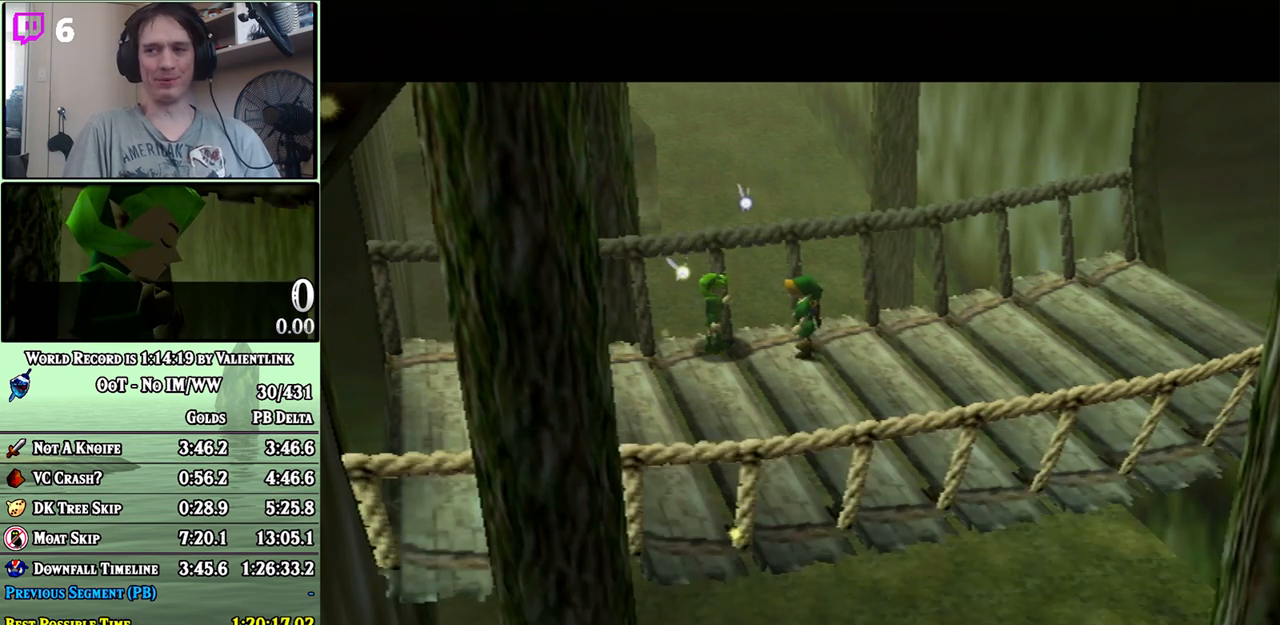
{"buttons": [], "left_stick": "center", "right_stick": "center", "events": [[17, "A", "down"], [83, "A", "up"], [183, "A", "down"], [200, "A", "up"], [267, "A", "down"], [333, "A", "up"], [433, "A", "down"], [450, "A", "up"]]}
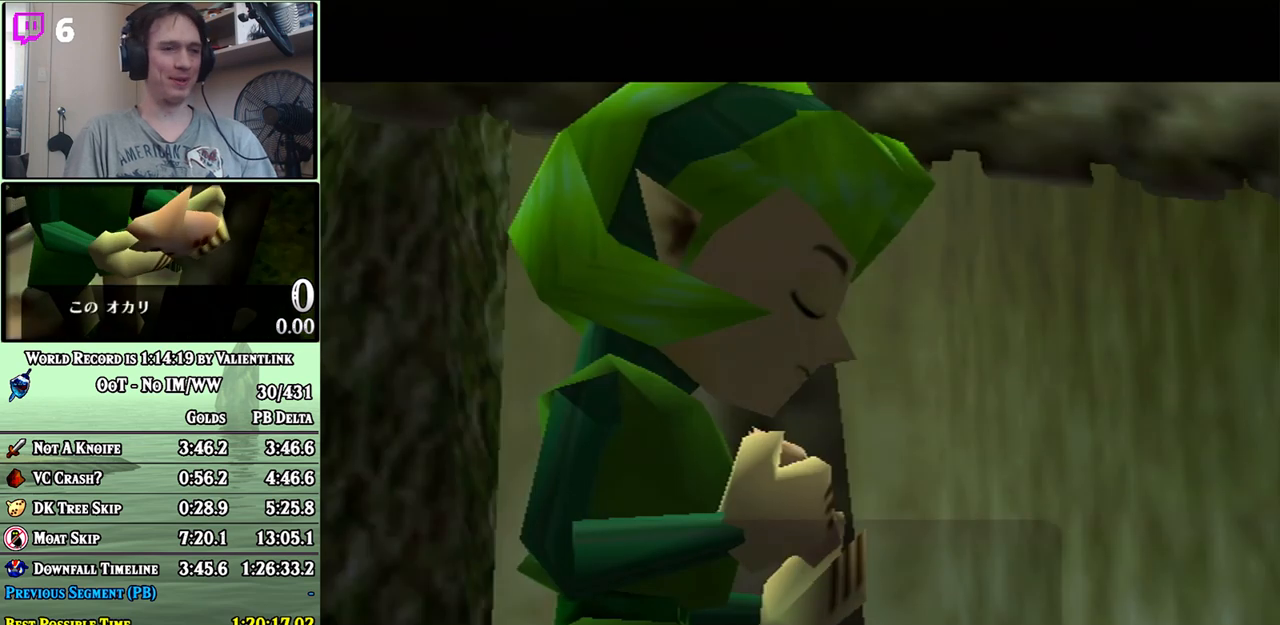
{"buttons": [], "left_stick": "center", "right_stick": "center", "events": [[33, "A", "down"], [50, "A", "up"], [150, "A", "down"], [217, "A", "up"], [367, "A", "down"], [400, "A", "up"]]}
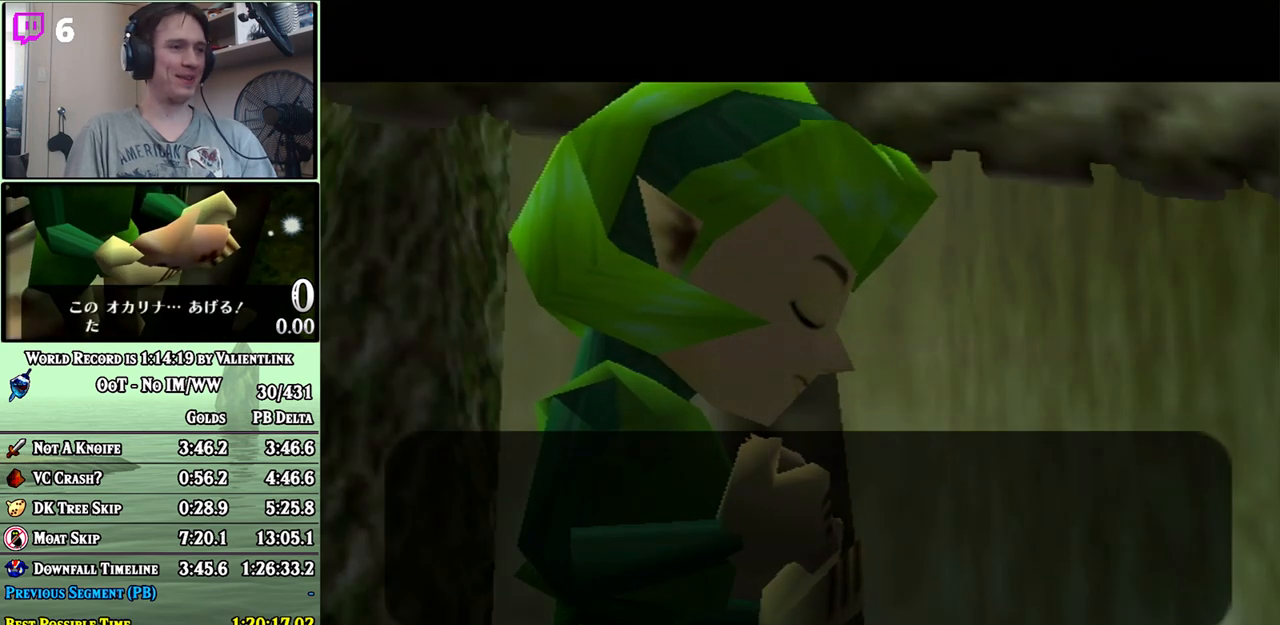
{"buttons": ["A"], "left_stick": "center", "right_stick": "center", "events": [[83, "A", "down"], [117, "A", "up"], [267, "A", "down"], [300, "A", "up"], [367, "A", "down"], [433, "A", "up"], [483, "A", "down"]]}
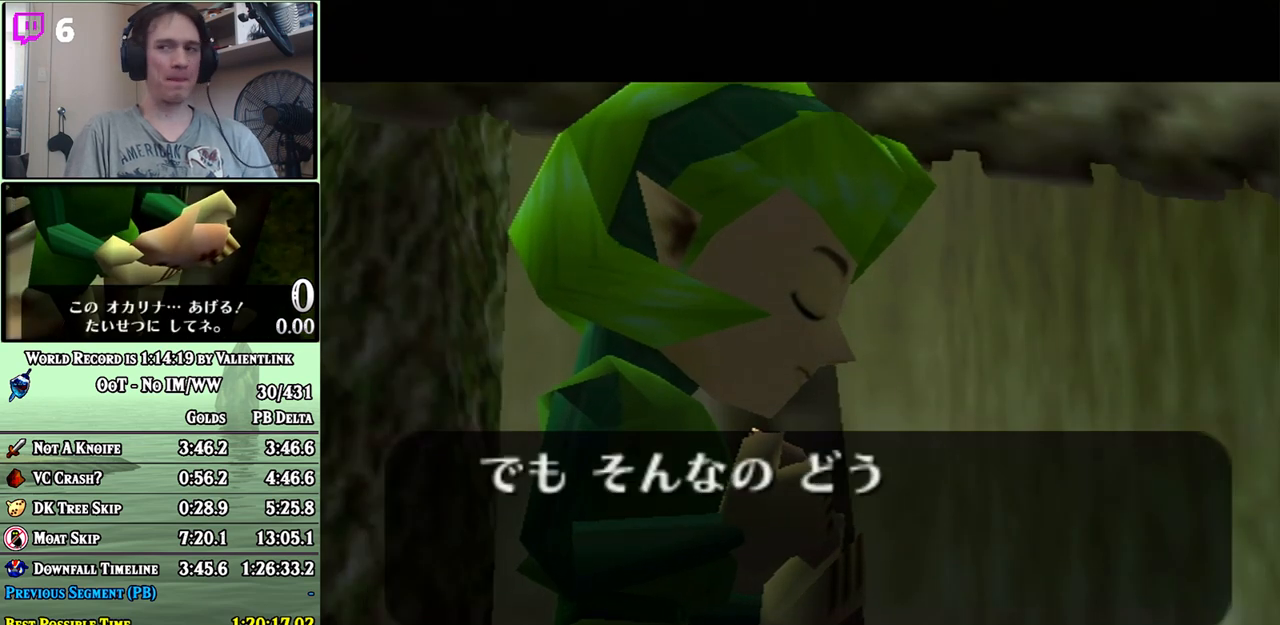
{"buttons": [], "left_stick": "center", "right_stick": "center", "events": [[33, "A", "up"], [83, "A", "down"], [117, "A", "up"], [217, "A", "down"], [250, "A", "up"], [433, "A", "down"], [500, "A", "up"]]}
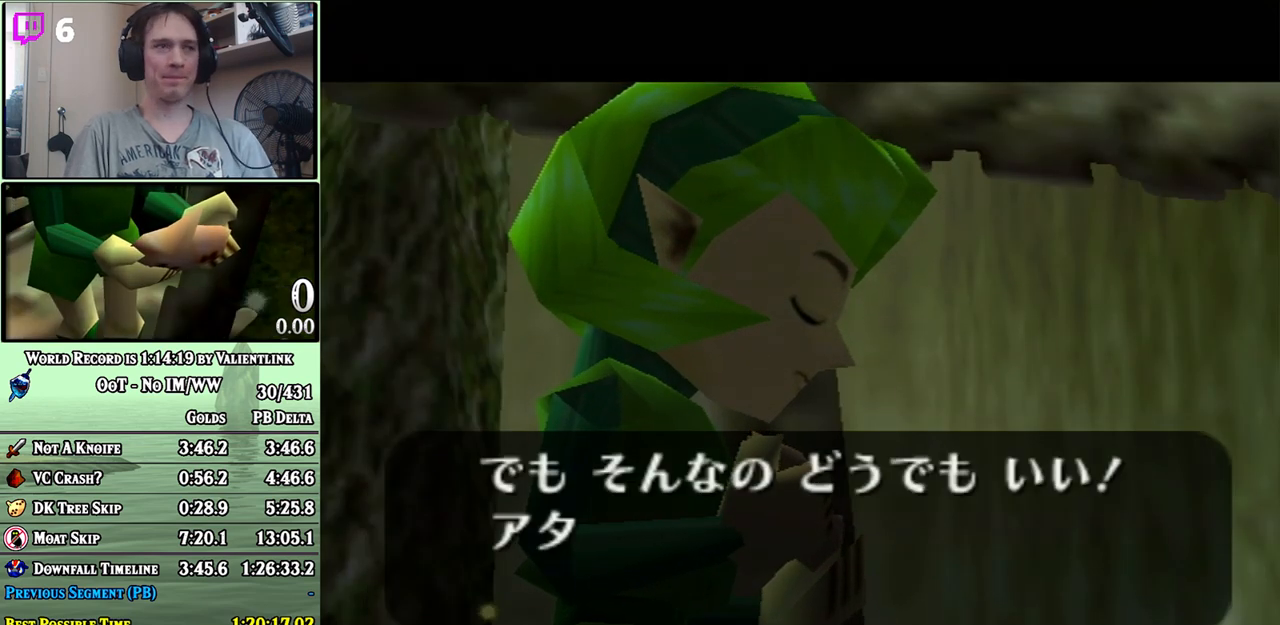
{"buttons": [], "left_stick": "center", "right_stick": "center", "events": [[50, "A", "down"], [83, "A", "up"], [183, "A", "down"], [217, "A", "up"], [300, "A", "down"], [367, "A", "up"], [433, "A", "down"], [450, "A", "up"]]}
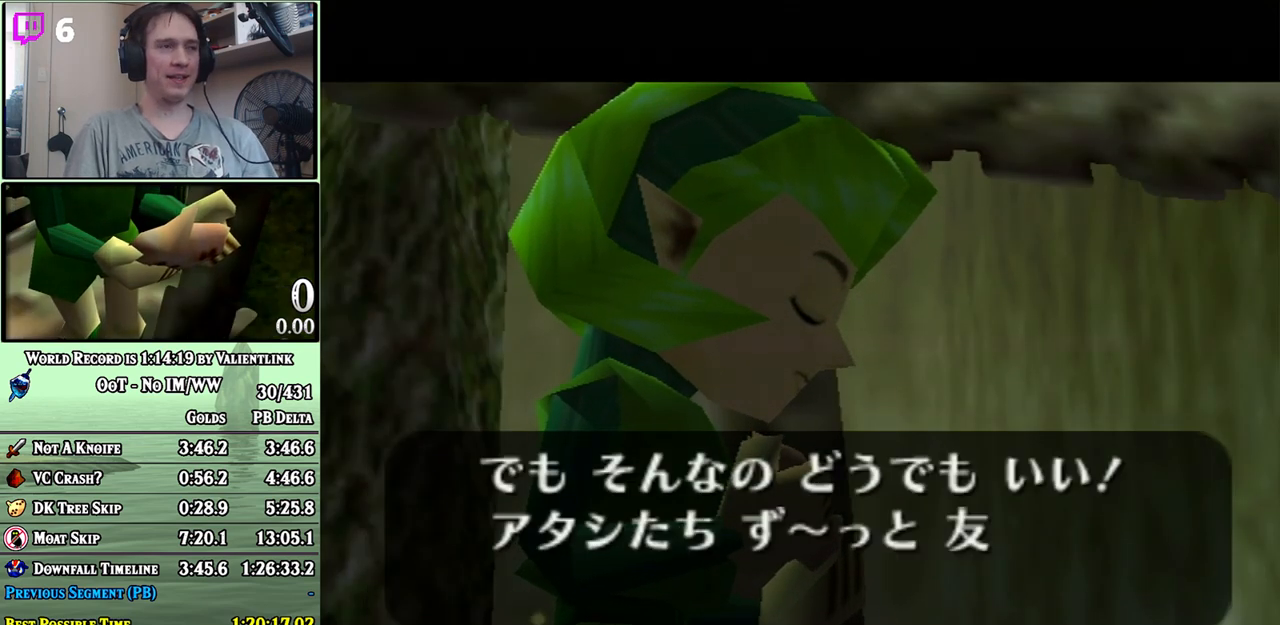
{"buttons": [], "left_stick": "center", "right_stick": "center", "events": [[17, "A", "down"], [50, "A", "up"], [150, "A", "down"], [183, "A", "up"], [233, "A", "down"], [333, "A", "up"], [400, "A", "down"], [467, "A", "up"]]}
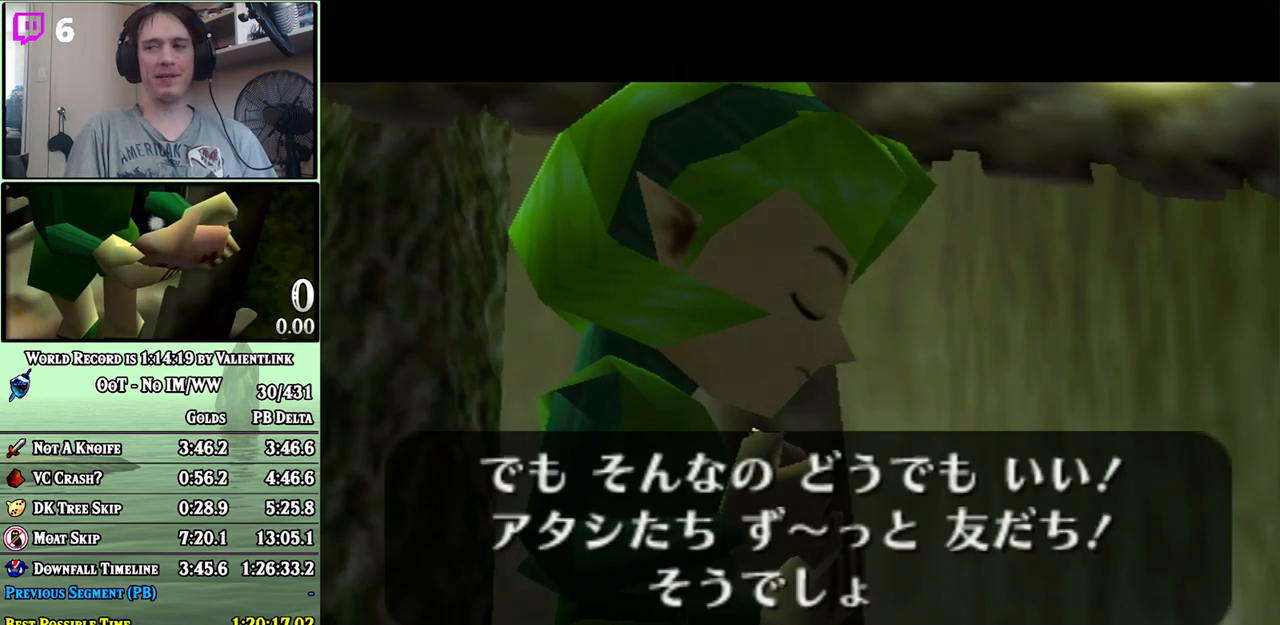
{"buttons": ["A"], "left_stick": "center", "right_stick": "center", "events": [[17, "A", "down"], [50, "A", "up"], [150, "A", "down"], [183, "A", "up"], [267, "A", "down"], [300, "A", "up"], [400, "A", "down"], [433, "A", "up"], [500, "A", "down"]]}
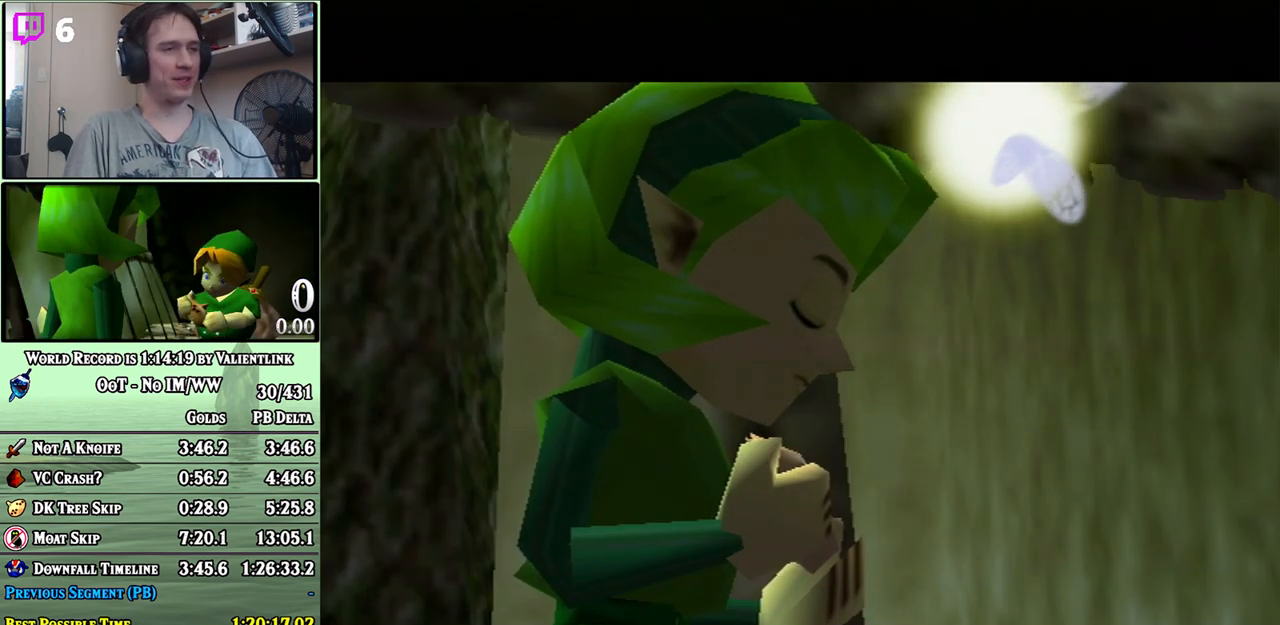
{"buttons": [], "left_stick": "center", "right_stick": "center", "events": [[83, "A", "up"], [150, "A", "down"], [183, "A", "up"], [267, "A", "down"], [333, "A", "up"], [400, "A", "down"], [467, "A", "up"]]}
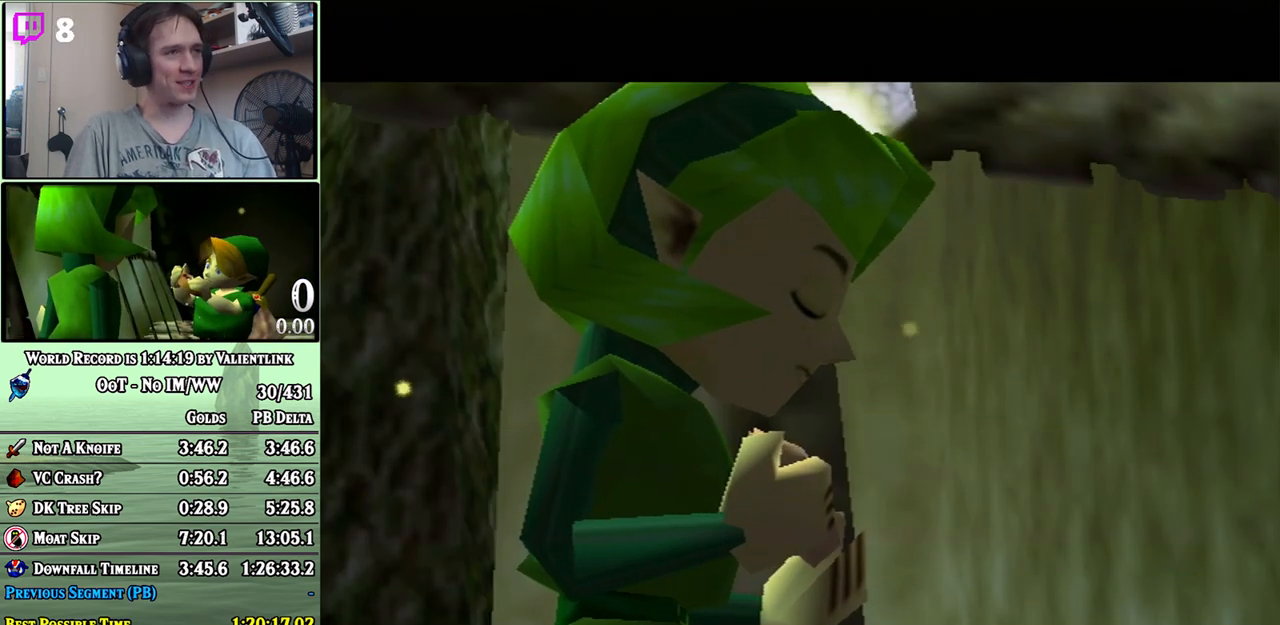
{"buttons": [], "left_stick": "center", "right_stick": "center", "events": [[17, "A", "down"], [83, "A", "up"], [150, "A", "down"], [200, "A", "up"], [300, "A", "down"], [333, "A", "up"], [417, "A", "down"], [467, "A", "up"]]}
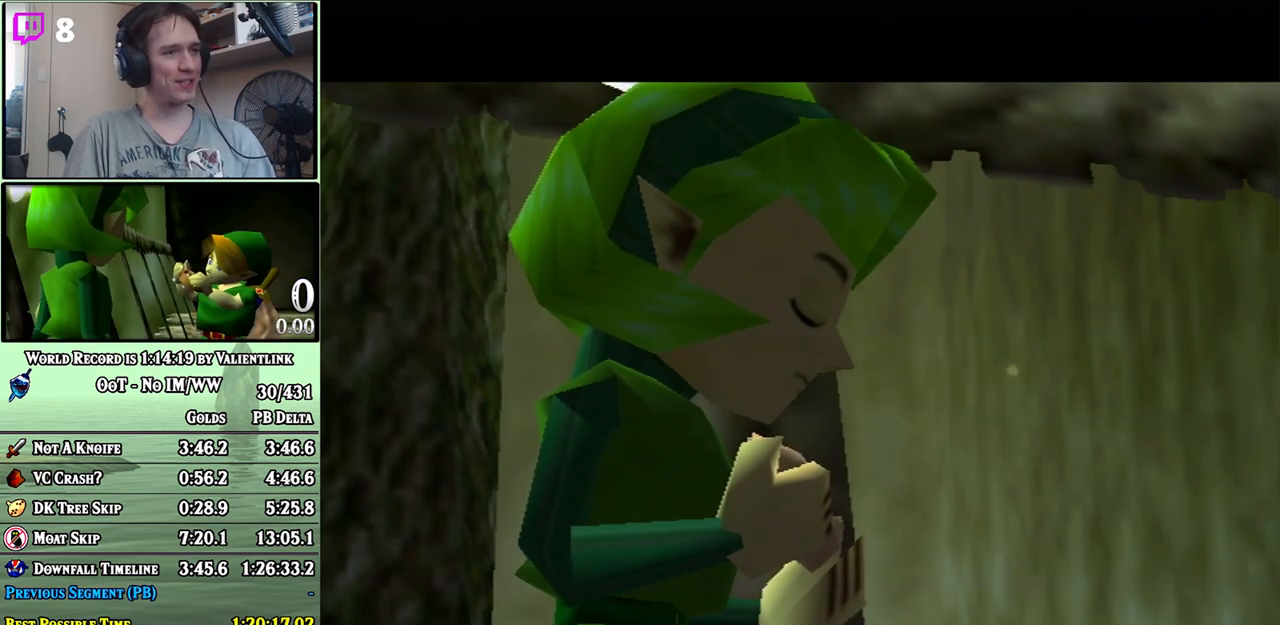
{"buttons": [], "left_stick": "center", "right_stick": "center", "events": [[50, "A", "down"], [117, "A", "up"], [183, "A", "down"], [217, "A", "up"], [300, "A", "down"], [367, "A", "up"], [433, "A", "down"], [500, "A", "up"]]}
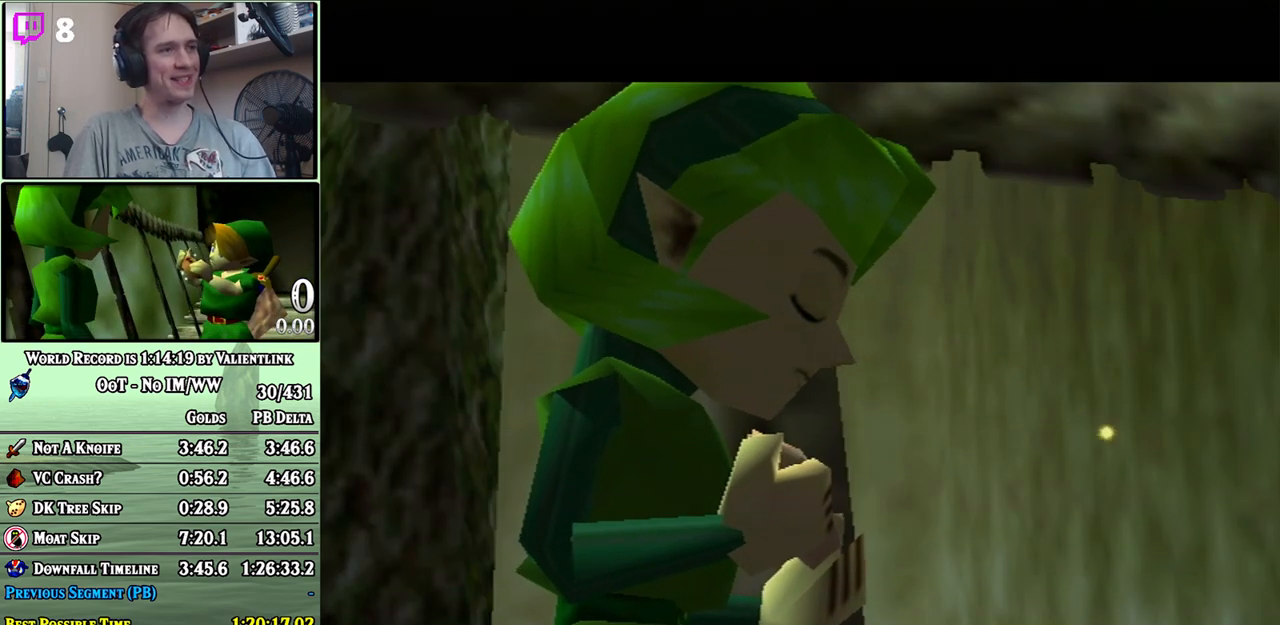
{"buttons": [], "left_stick": "center", "right_stick": "center", "events": [[50, "A", "down"], [117, "A", "up"], [200, "A", "down"], [233, "A", "up"], [333, "A", "down"], [367, "A", "up"], [450, "A", "down"], [500, "A", "up"]]}
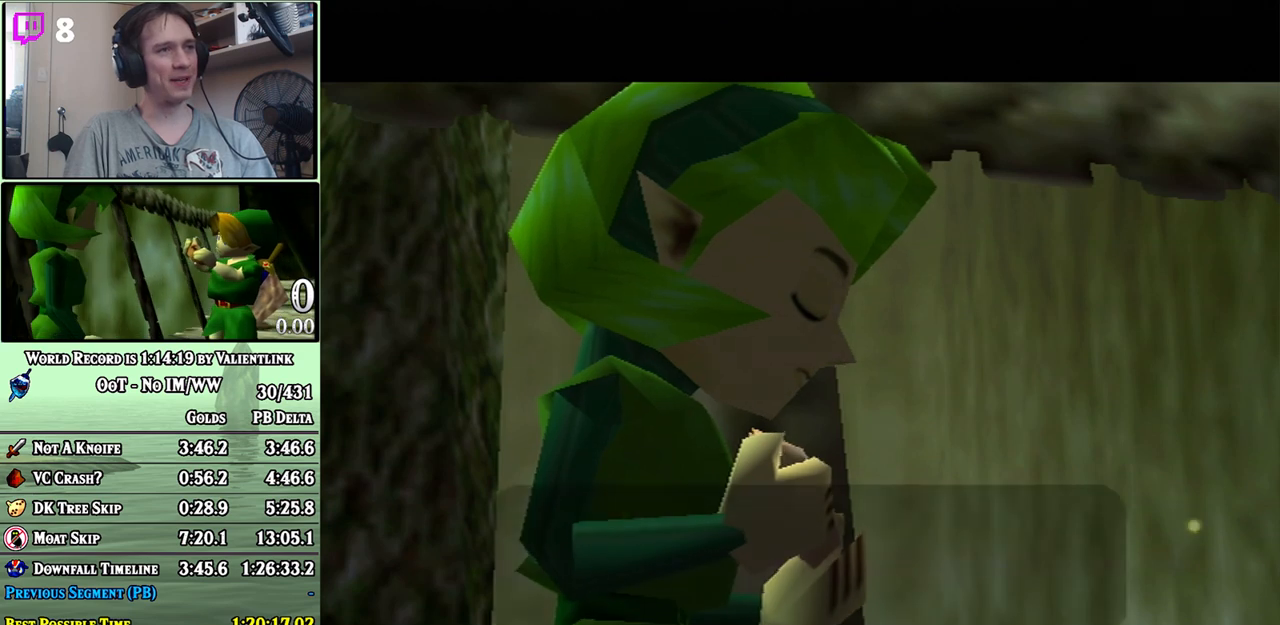
{"buttons": [], "left_stick": "center", "right_stick": "center", "events": [[83, "A", "down"], [117, "A", "up"], [200, "A", "down"], [250, "A", "up"], [333, "A", "down"], [367, "A", "up"], [433, "A", "down"], [483, "A", "up"]]}
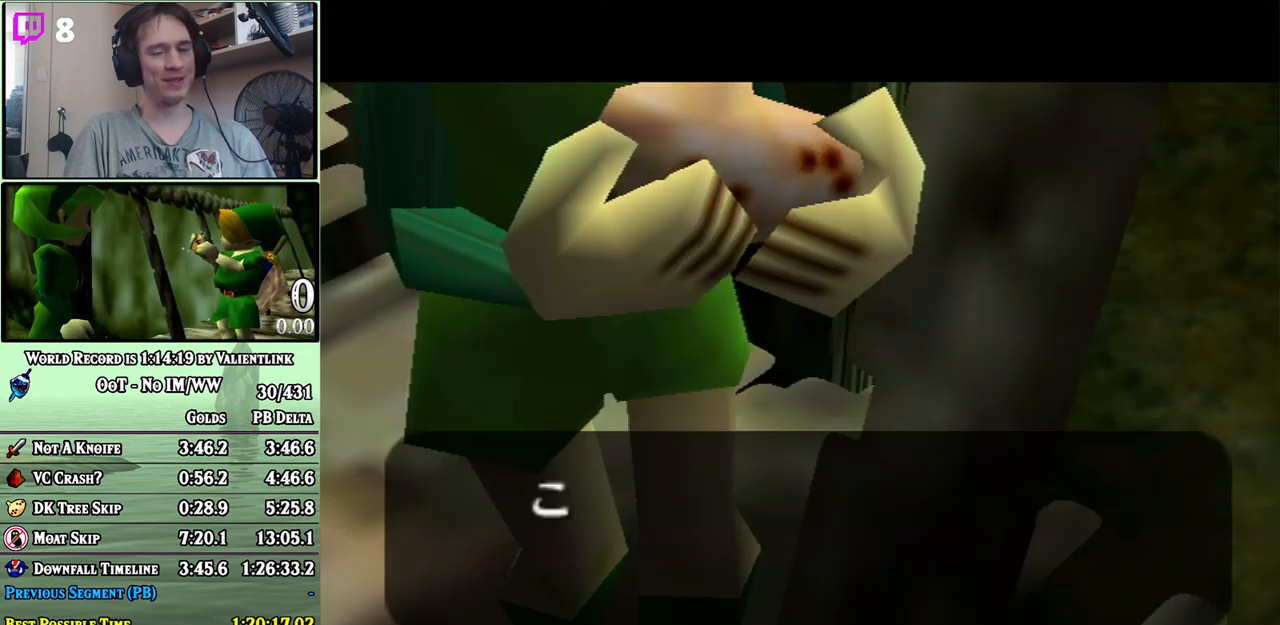
{"buttons": [], "left_stick": "center", "right_stick": "center", "events": [[83, "A", "down"], [117, "A", "up"], [183, "A", "down"], [233, "A", "up"], [300, "A", "down"], [367, "A", "up"], [433, "A", "down"], [483, "A", "up"]]}
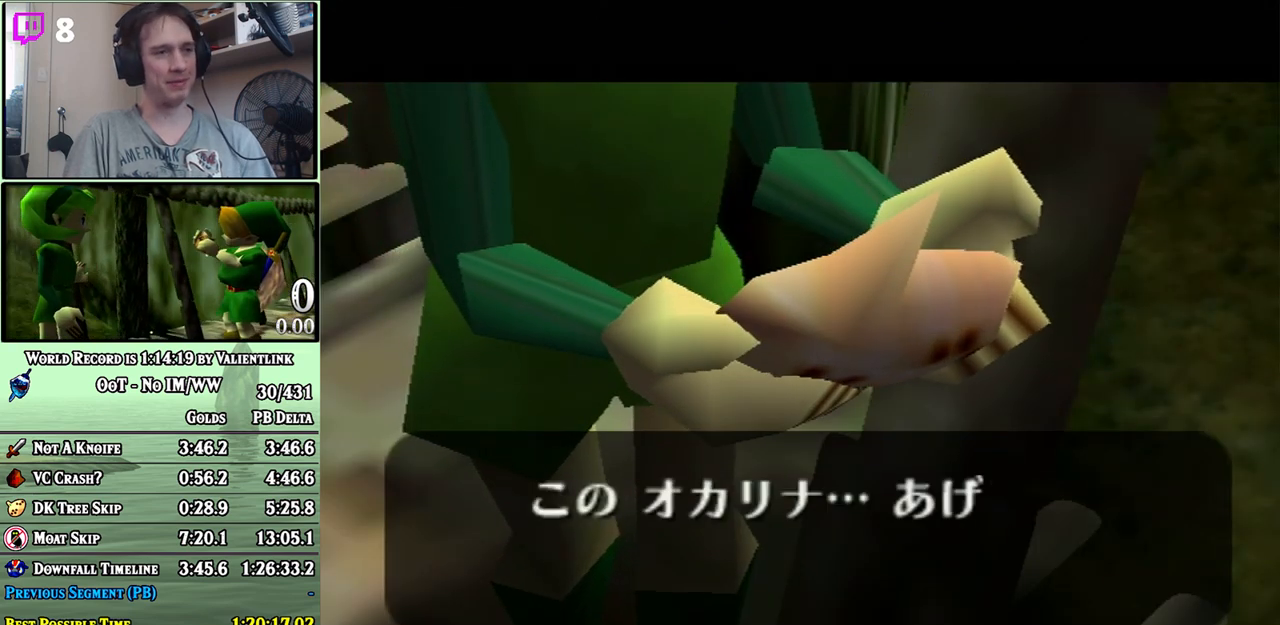
{"buttons": [], "left_stick": "center", "right_stick": "center", "events": [[50, "A", "down"], [83, "A", "up"], [183, "A", "down"], [217, "A", "up"], [283, "A", "down"], [333, "A", "up"], [400, "A", "down"], [433, "A", "up"]]}
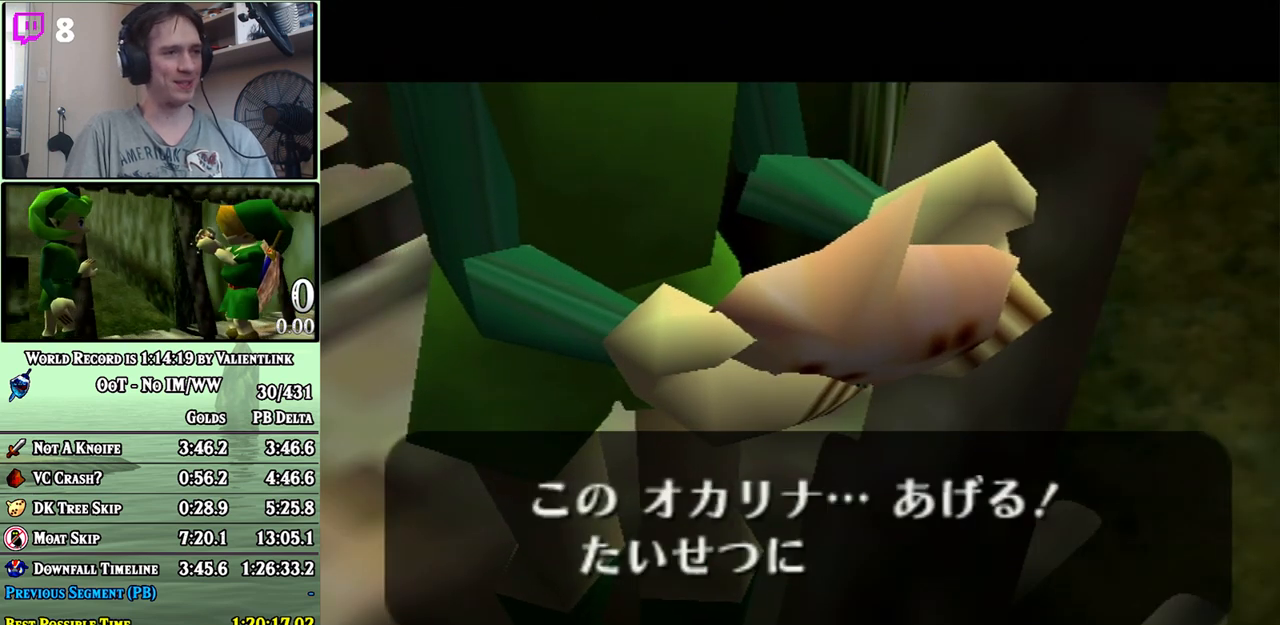
{"buttons": [], "left_stick": "center", "right_stick": "center", "events": [[17, "A", "down"], [50, "A", "up"], [117, "A", "down"], [183, "A", "up"], [267, "A", "down"], [300, "A", "up"], [367, "A", "down"], [433, "A", "up"]]}